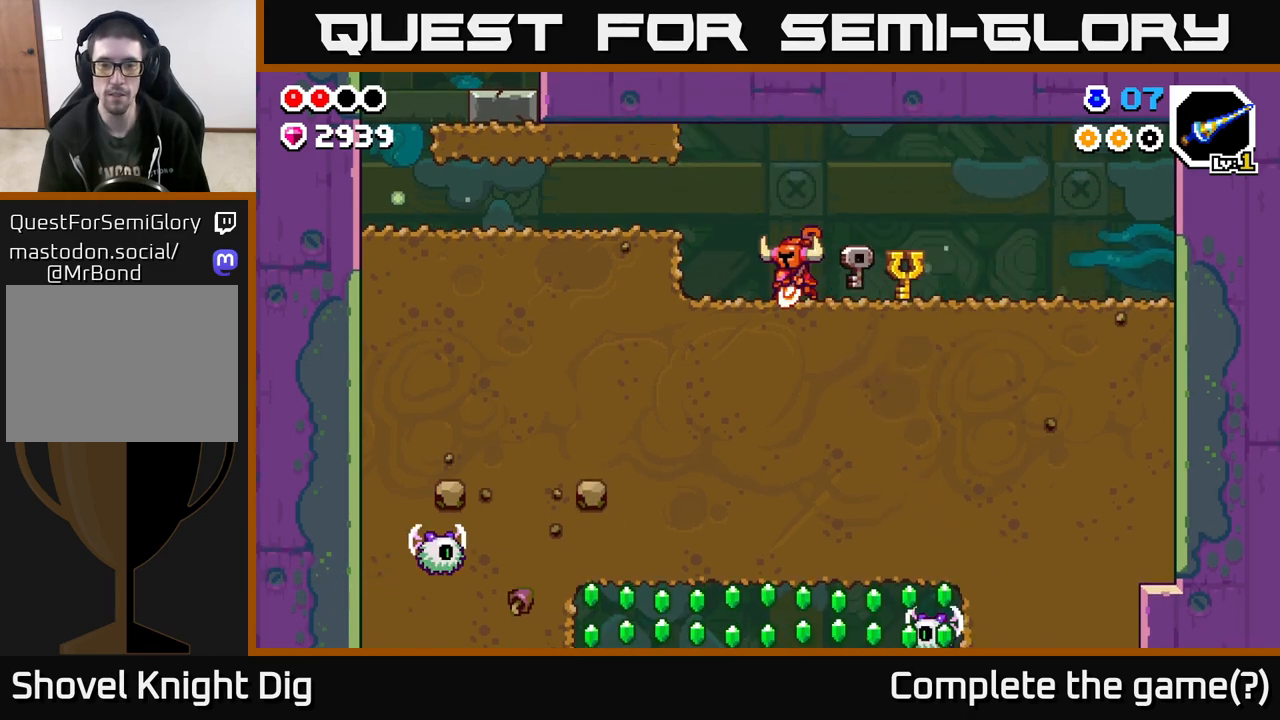
Gameplay with a controller (Xbox layout); each line is a JSON object with the inputs held at the frame after it. "events" lists button and stick changes between this image and that frame as [ms after this image, input, new state], when the widget could be followed in between.
{"buttons": [], "left_stick": "down", "right_stick": "center", "events": [[67, "X", "up"], [167, "X", "down"], [300, "X", "up"], [367, "X", "down"], [483, "X", "up"]]}
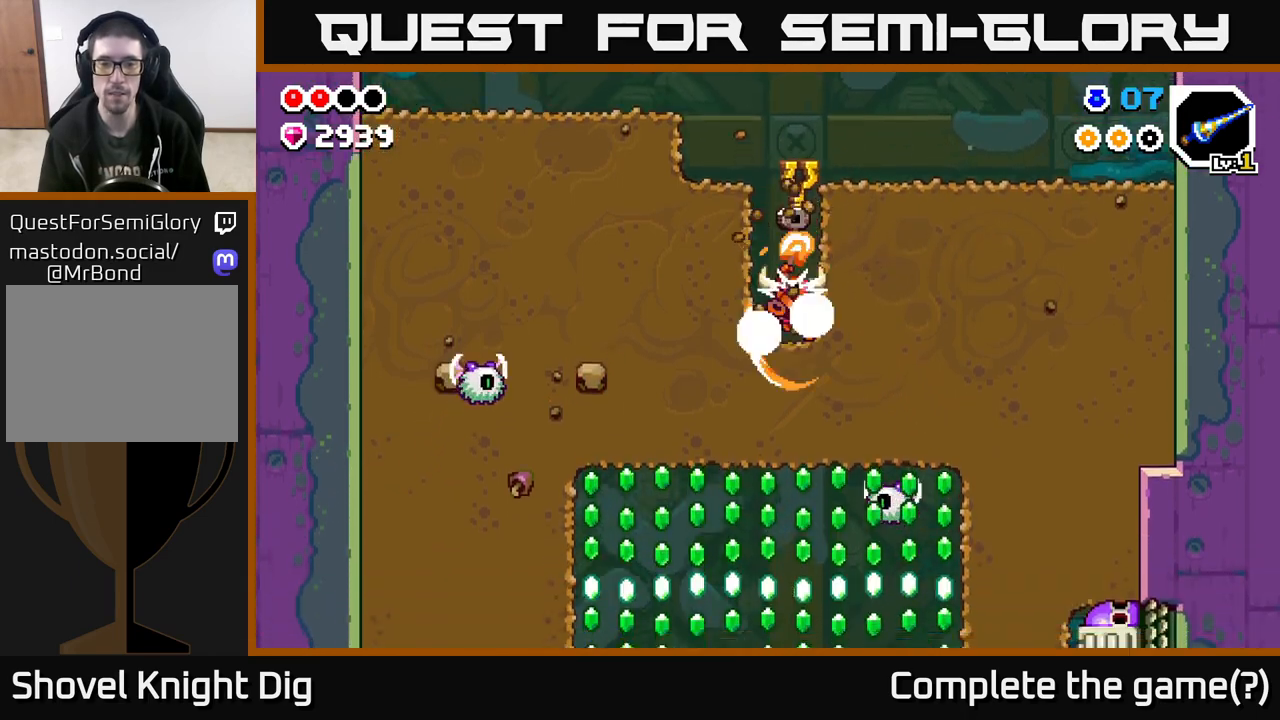
{"buttons": [], "left_stick": "left", "right_stick": "center", "events": [[83, "X", "down"], [183, "X", "up"], [267, "X", "down"], [383, "X", "up"], [433, "left_stick", "left"]]}
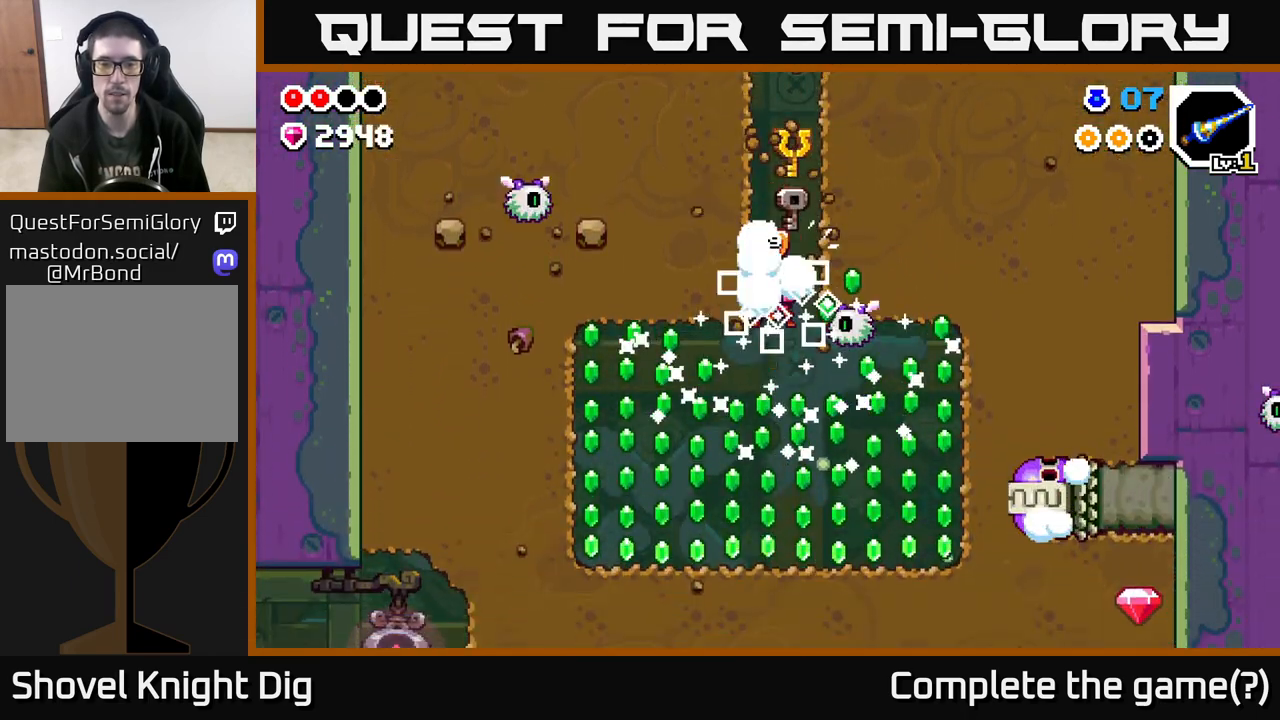
{"buttons": [], "left_stick": "right", "right_stick": "center", "events": [[433, "left_stick", "right"]]}
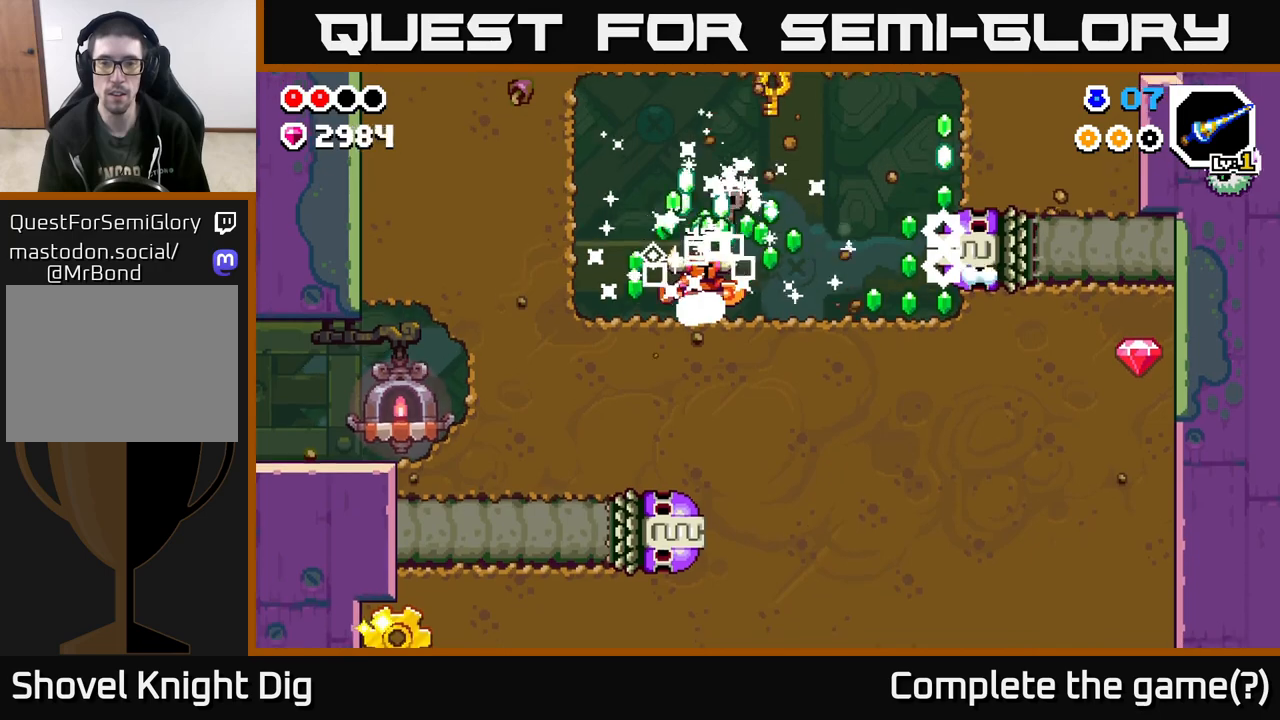
{"buttons": [], "left_stick": "right", "right_stick": "center", "events": [[317, "X", "down"], [433, "X", "up"]]}
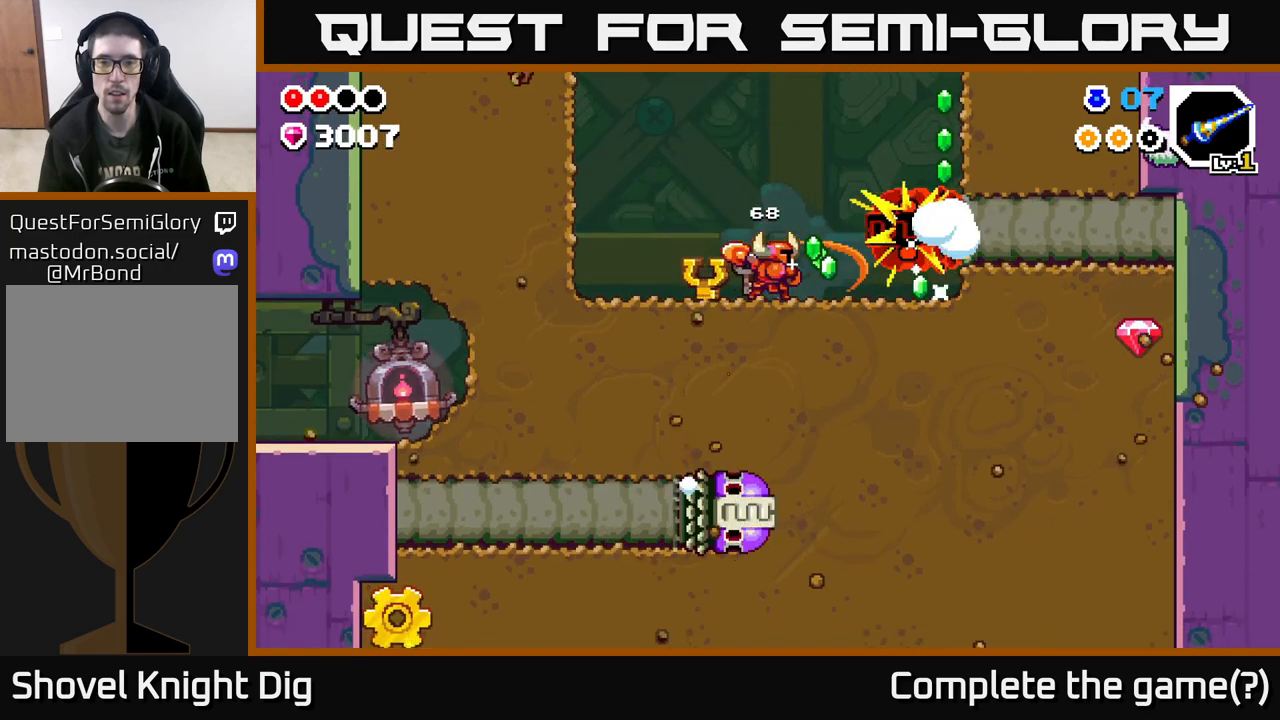
{"buttons": [], "left_stick": "right", "right_stick": "center", "events": [[17, "left_stick", "center"], [33, "X", "down"], [133, "X", "up"], [183, "left_stick", "right"], [300, "X", "down"], [433, "X", "up"]]}
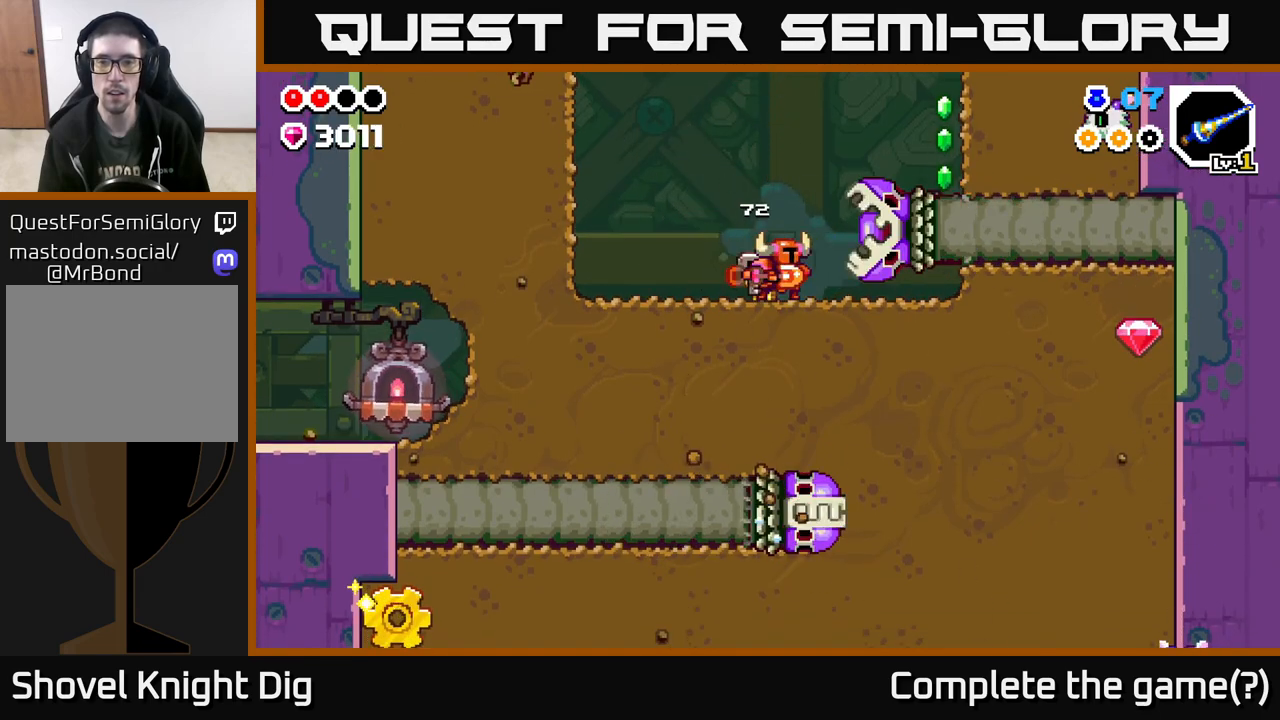
{"buttons": ["X"], "left_stick": "center", "right_stick": "center", "events": [[17, "X", "down"], [133, "X", "up"], [233, "X", "down"], [317, "left_stick", "center"], [367, "X", "up"], [433, "X", "down"]]}
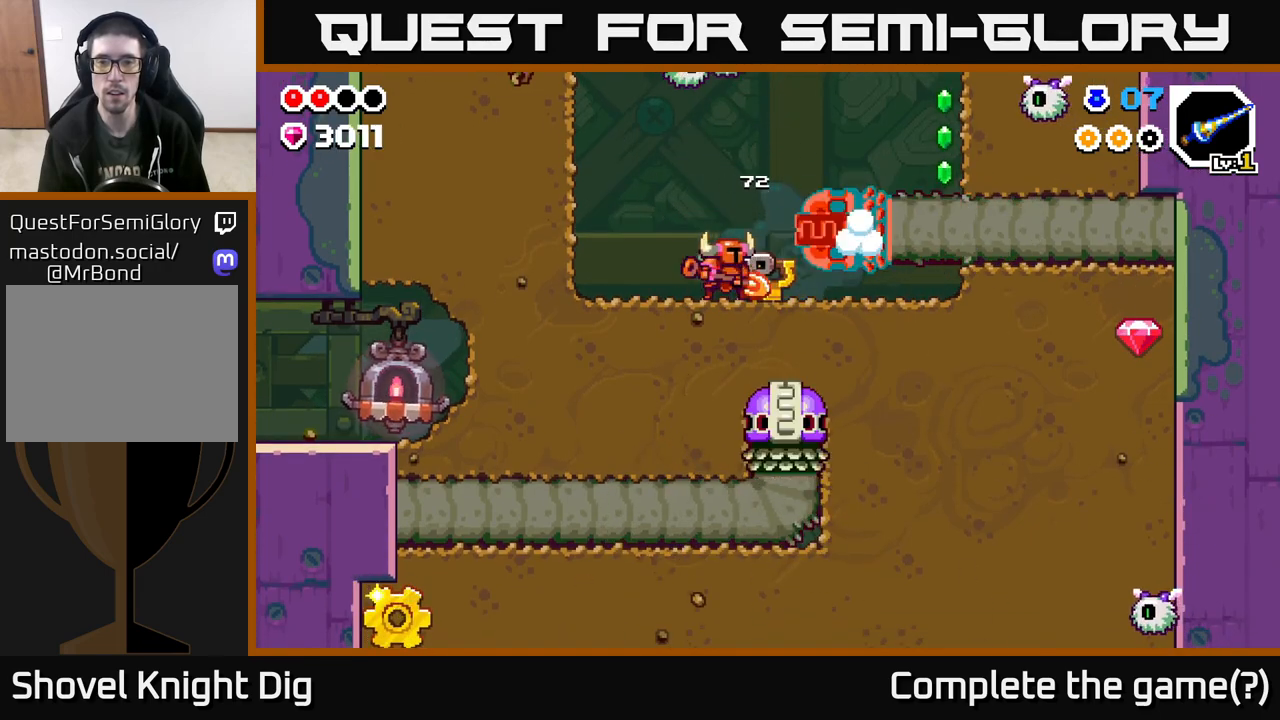
{"buttons": [], "left_stick": "left", "right_stick": "center", "events": [[67, "X", "up"], [300, "left_stick", "left"]]}
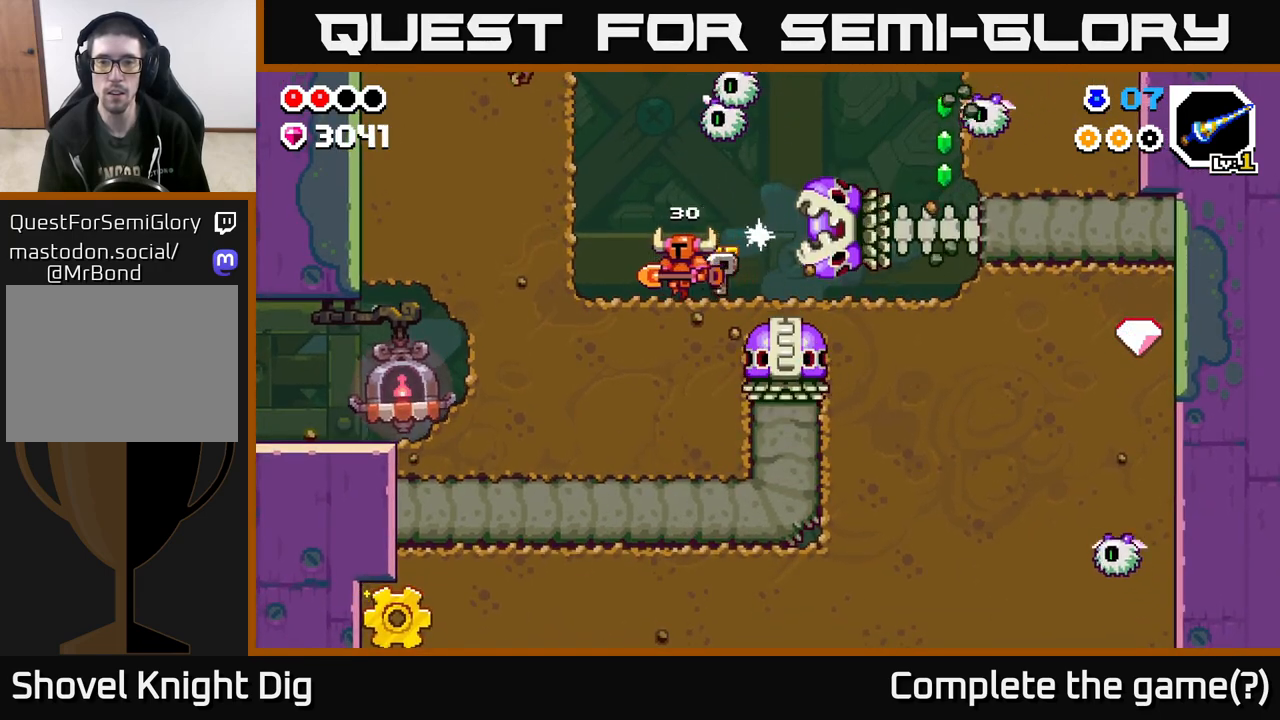
{"buttons": [], "left_stick": "center", "right_stick": "center", "events": [[100, "left_stick", "right"], [150, "X", "down"], [250, "X", "up"], [300, "left_stick", "center"], [350, "X", "down"], [467, "X", "up"]]}
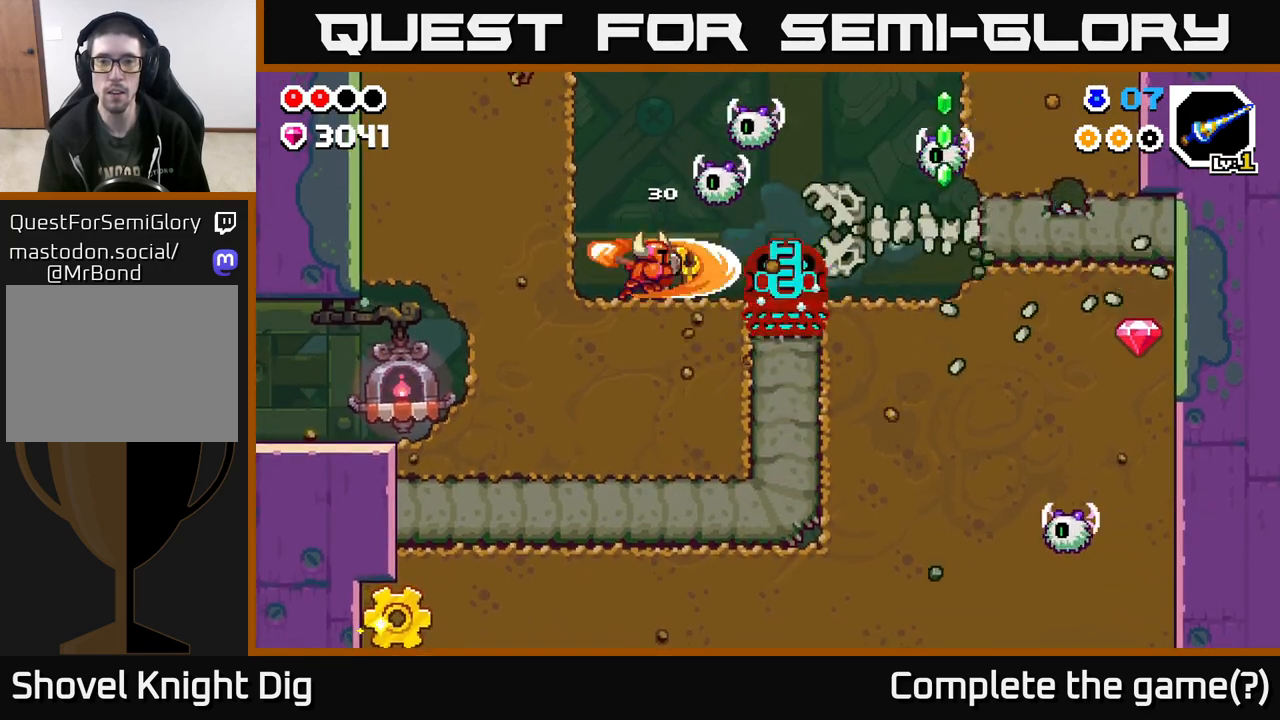
{"buttons": ["X"], "left_stick": "center", "right_stick": "center", "events": [[33, "X", "down"], [150, "X", "up"], [267, "X", "down"], [383, "X", "up"], [467, "X", "down"]]}
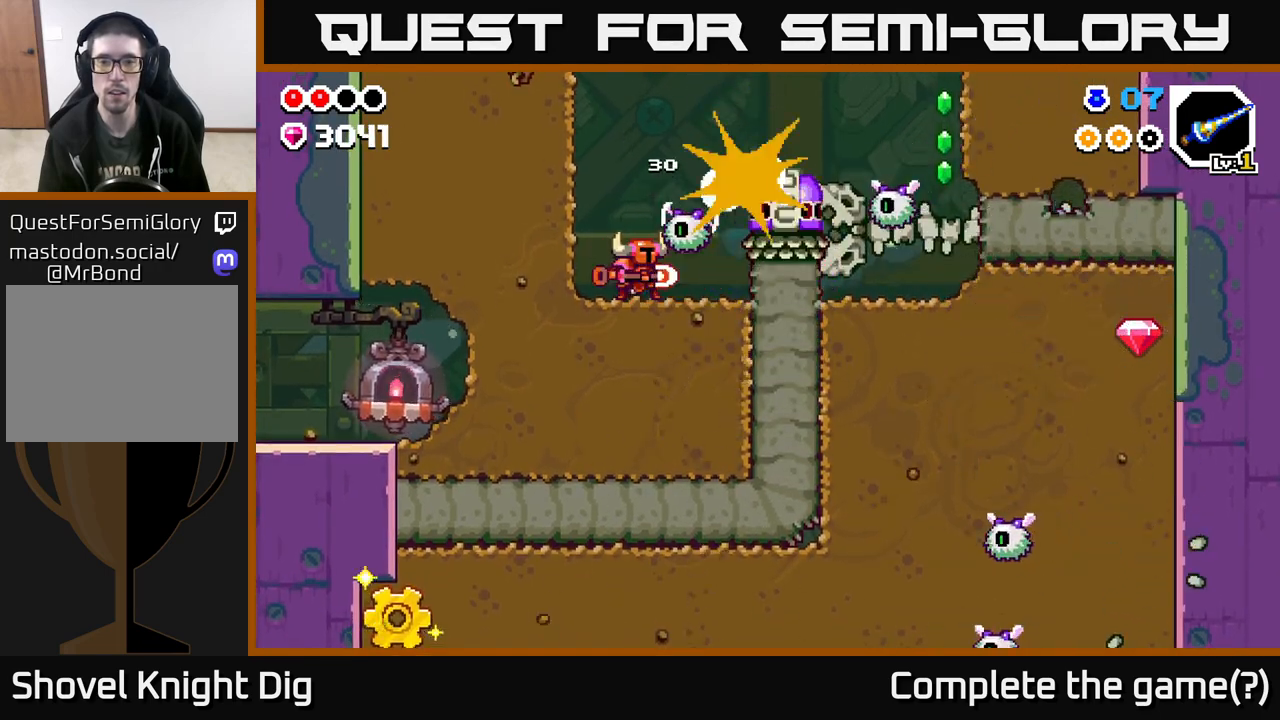
{"buttons": ["X"], "left_stick": "center", "right_stick": "center", "events": [[100, "X", "up"], [183, "X", "down"], [317, "X", "up"], [400, "X", "down"]]}
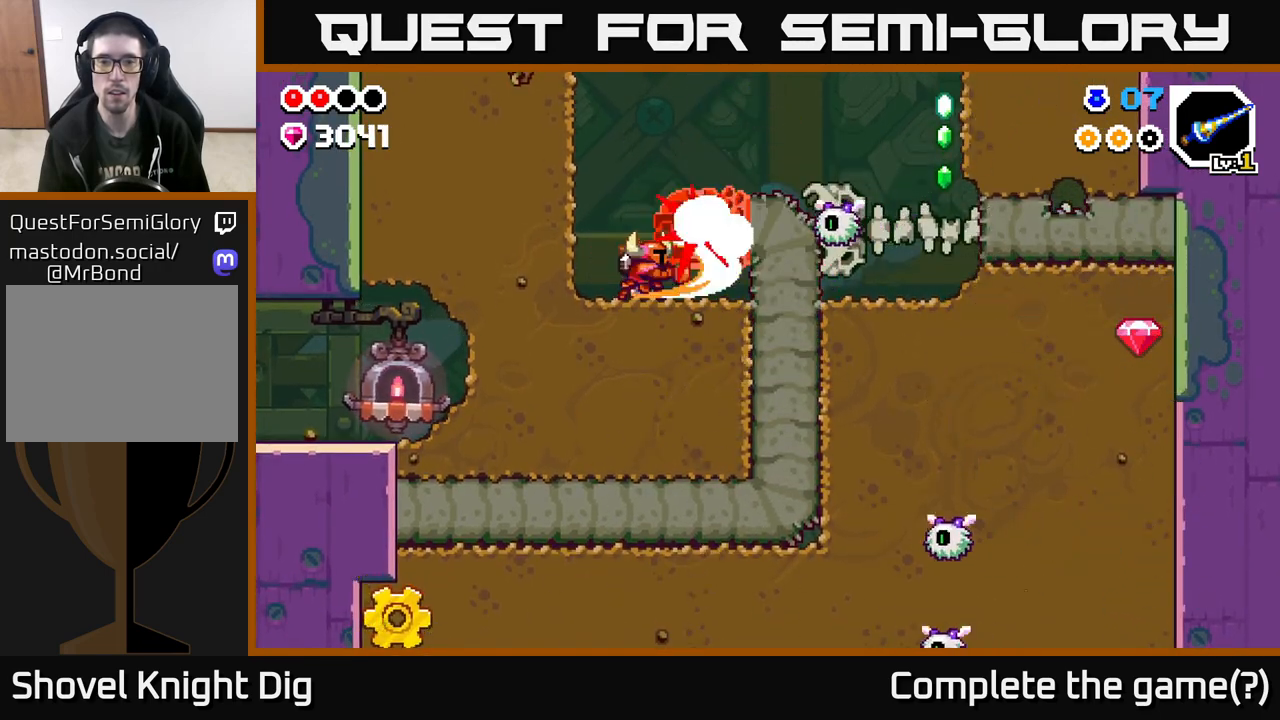
{"buttons": [], "left_stick": "center", "right_stick": "center", "events": [[17, "X", "up"], [100, "X", "down"], [217, "X", "up"], [300, "X", "down"], [433, "X", "up"]]}
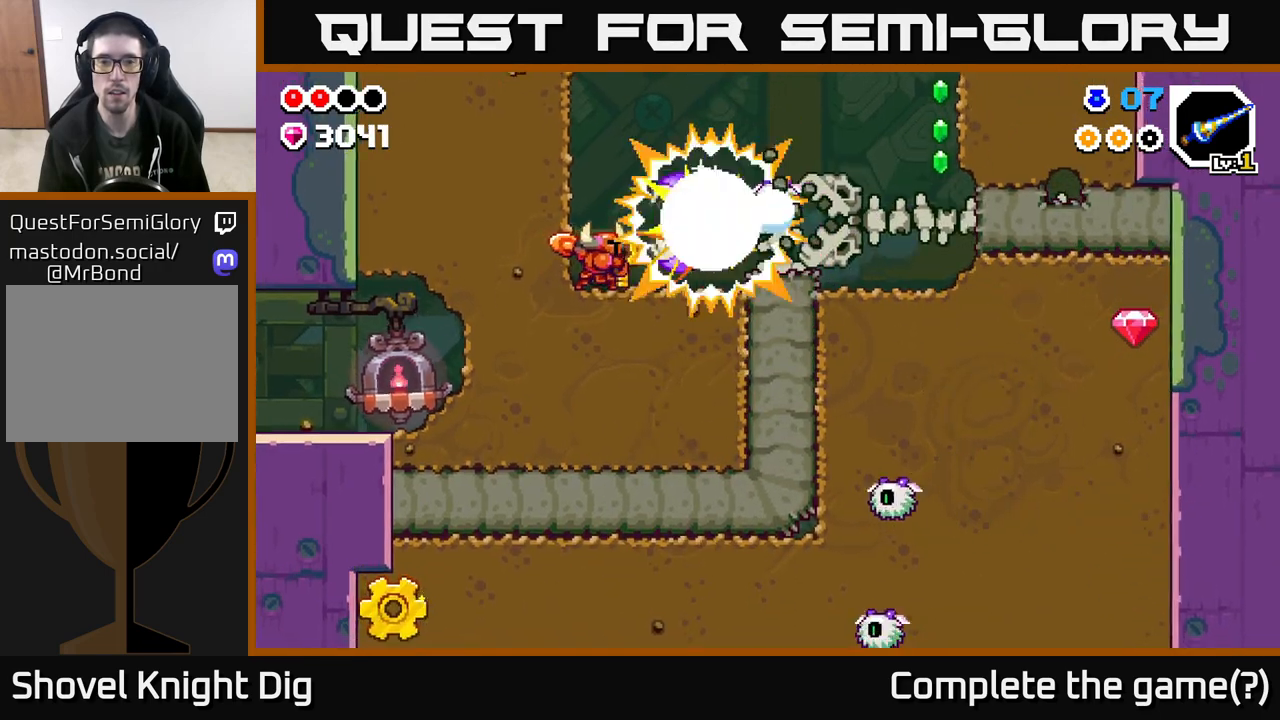
{"buttons": ["A"], "left_stick": "right", "right_stick": "center", "events": [[100, "left_stick", "right"], [233, "X", "down"], [267, "A", "down"], [333, "X", "up"]]}
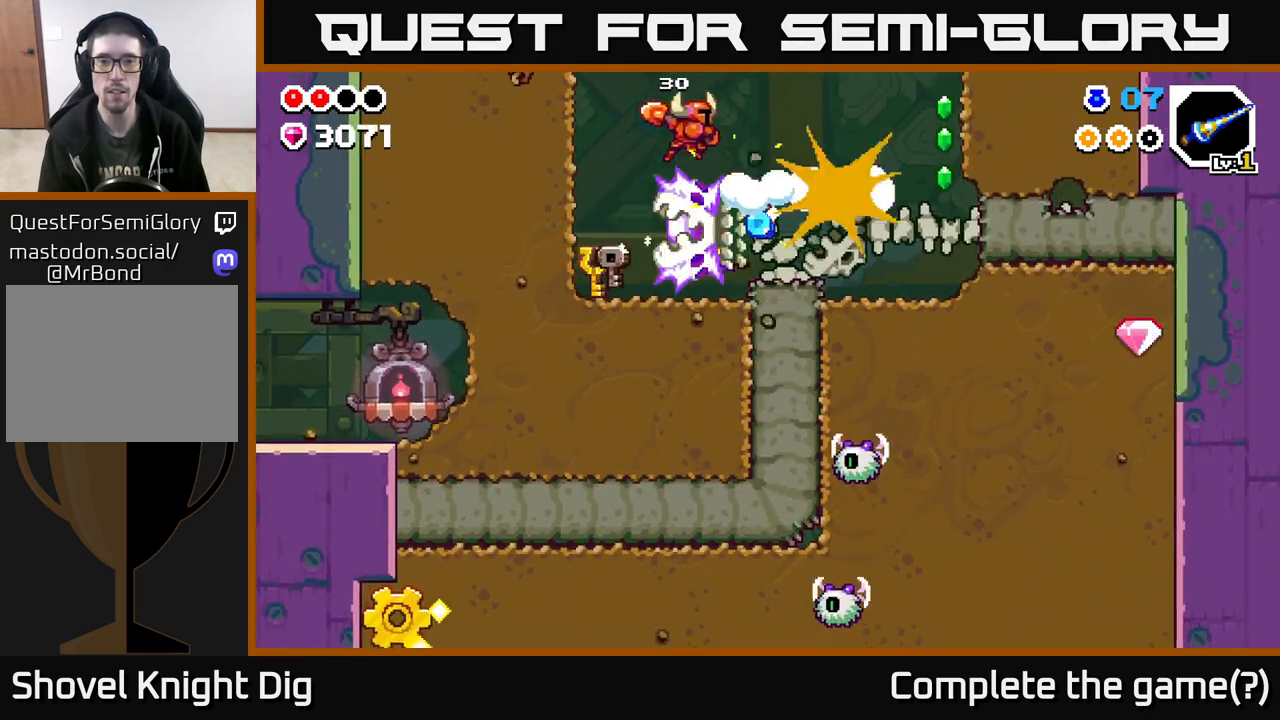
{"buttons": [], "left_stick": "right", "right_stick": "center", "events": [[317, "A", "up"]]}
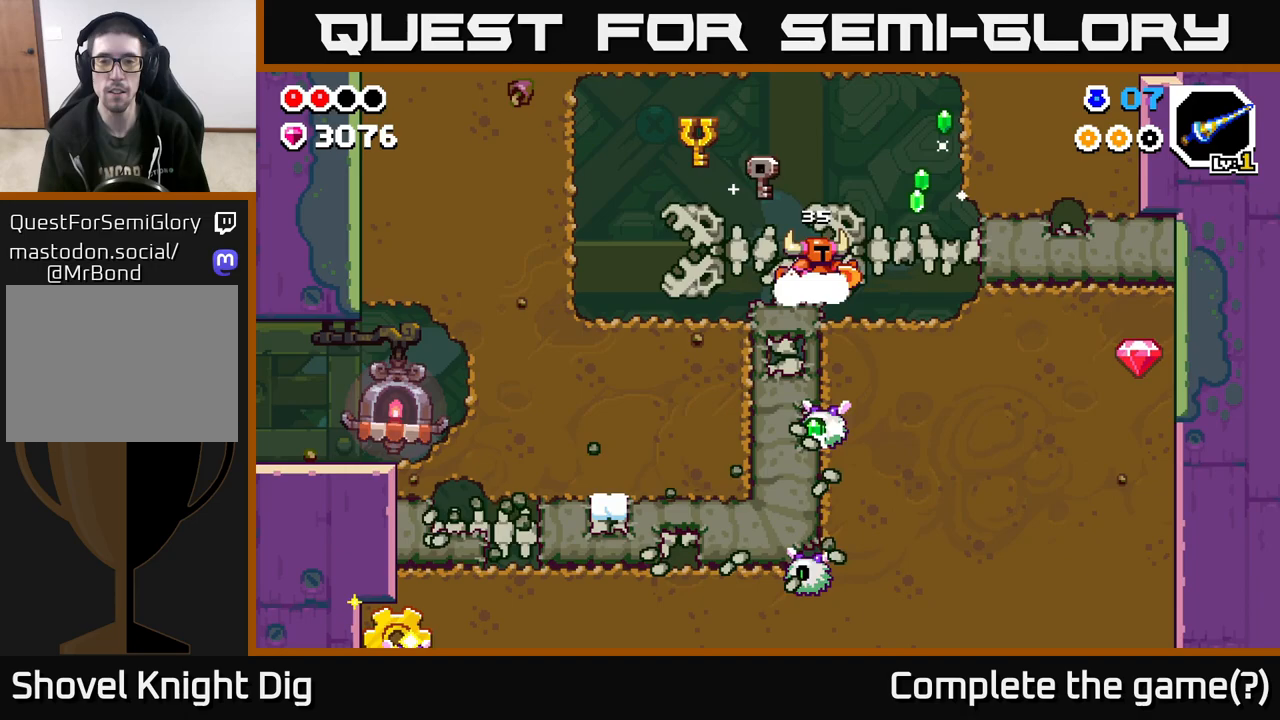
{"buttons": [], "left_stick": "center", "right_stick": "center", "events": [[50, "A", "down"], [300, "A", "up"], [500, "left_stick", "center"]]}
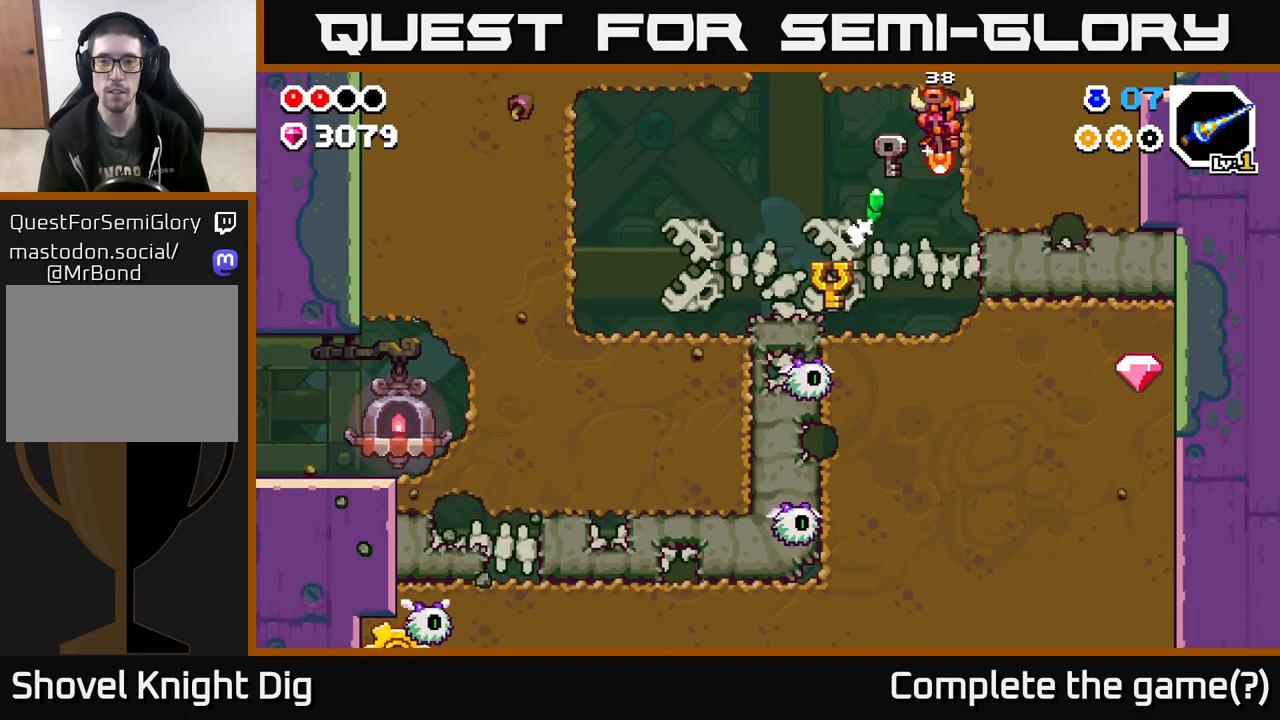
{"buttons": [], "left_stick": "down", "right_stick": "center", "events": [[133, "left_stick", "down"], [350, "X", "down"], [467, "X", "up"]]}
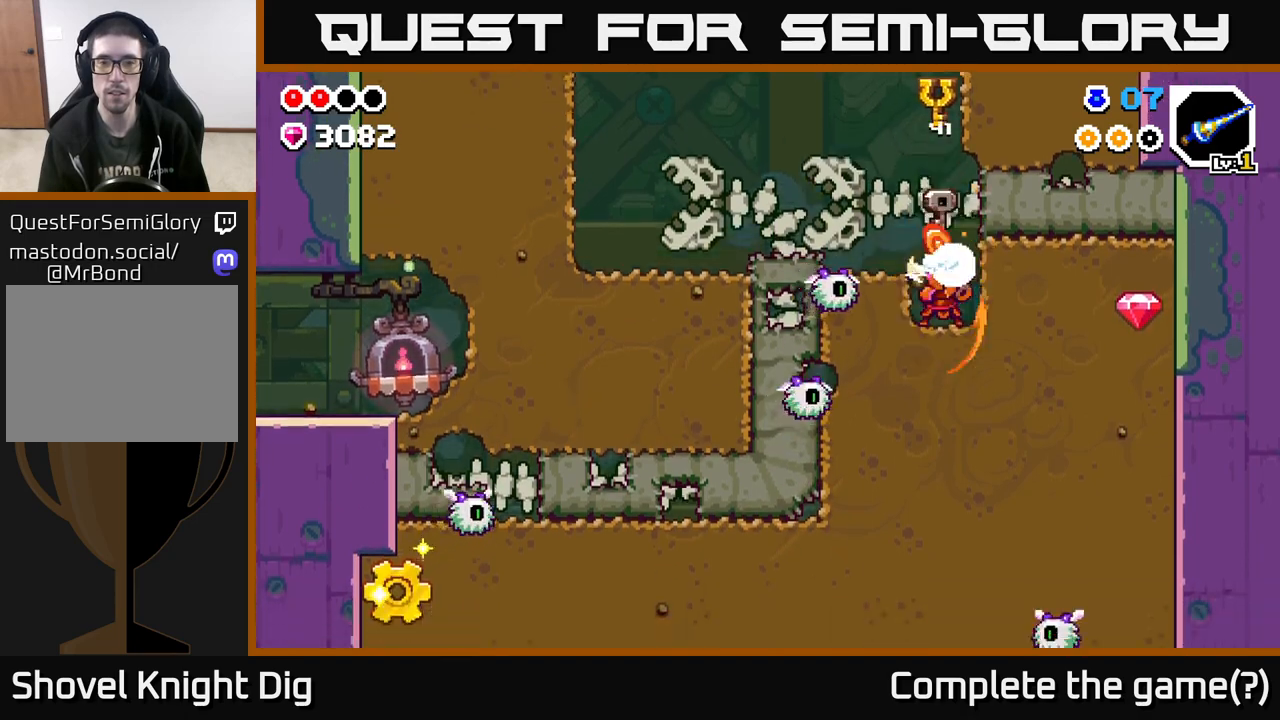
{"buttons": [], "left_stick": "right", "right_stick": "center", "events": [[67, "left_stick", "right"], [117, "X", "down"], [217, "X", "up"], [317, "X", "down"], [433, "X", "up"]]}
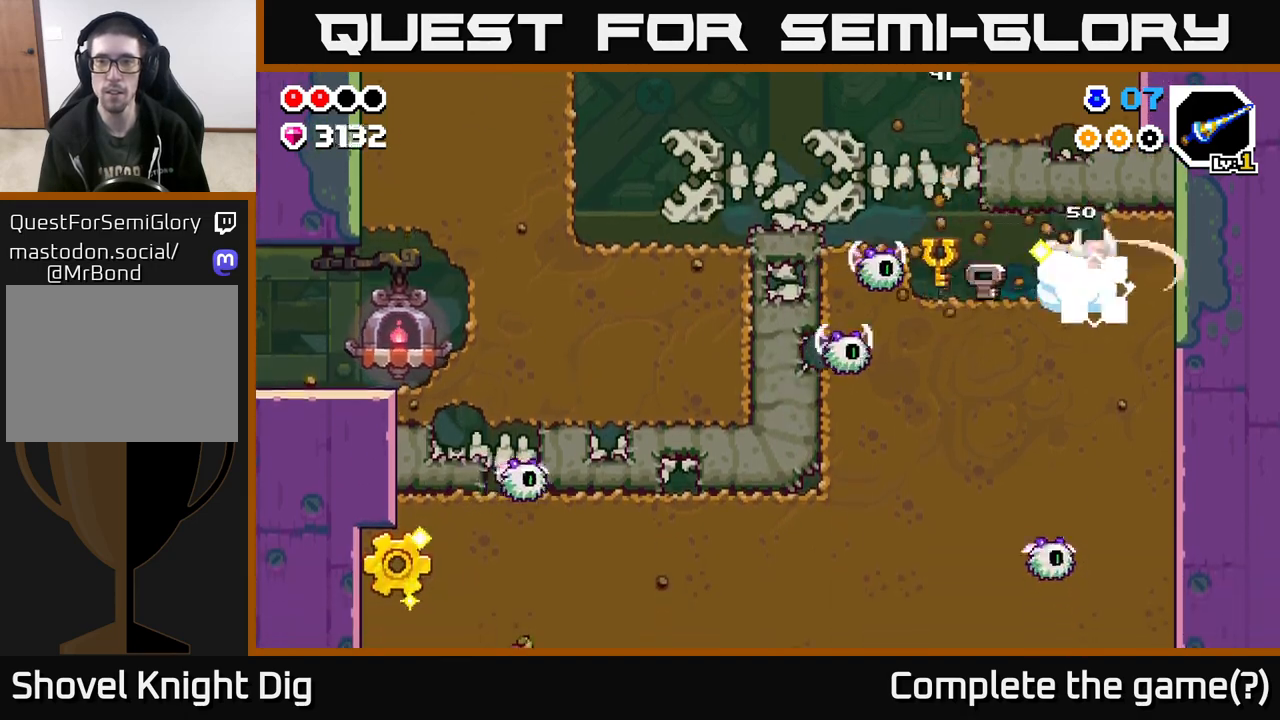
{"buttons": ["X"], "left_stick": "left", "right_stick": "center", "events": [[17, "left_stick", "left"], [133, "X", "down"], [267, "X", "up"], [383, "X", "down"]]}
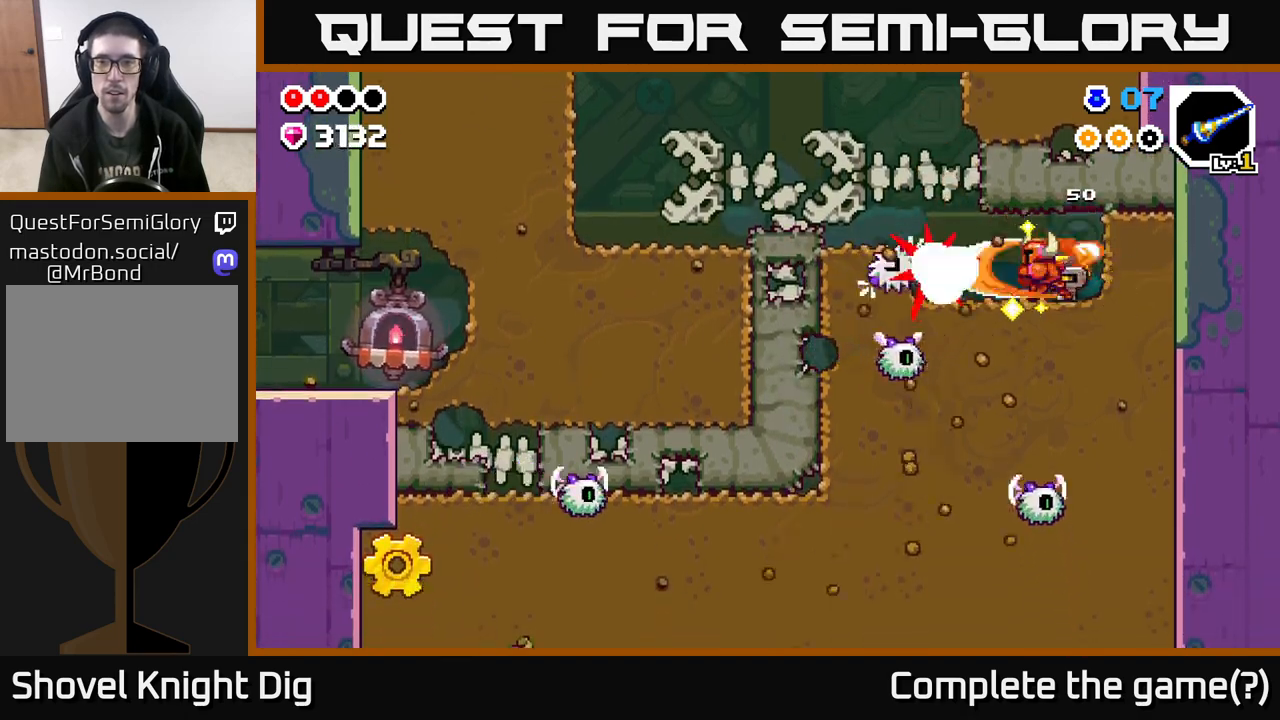
{"buttons": ["X"], "left_stick": "left", "right_stick": "center", "events": [[17, "X", "up"], [117, "X", "down"], [217, "X", "up"], [467, "X", "down"]]}
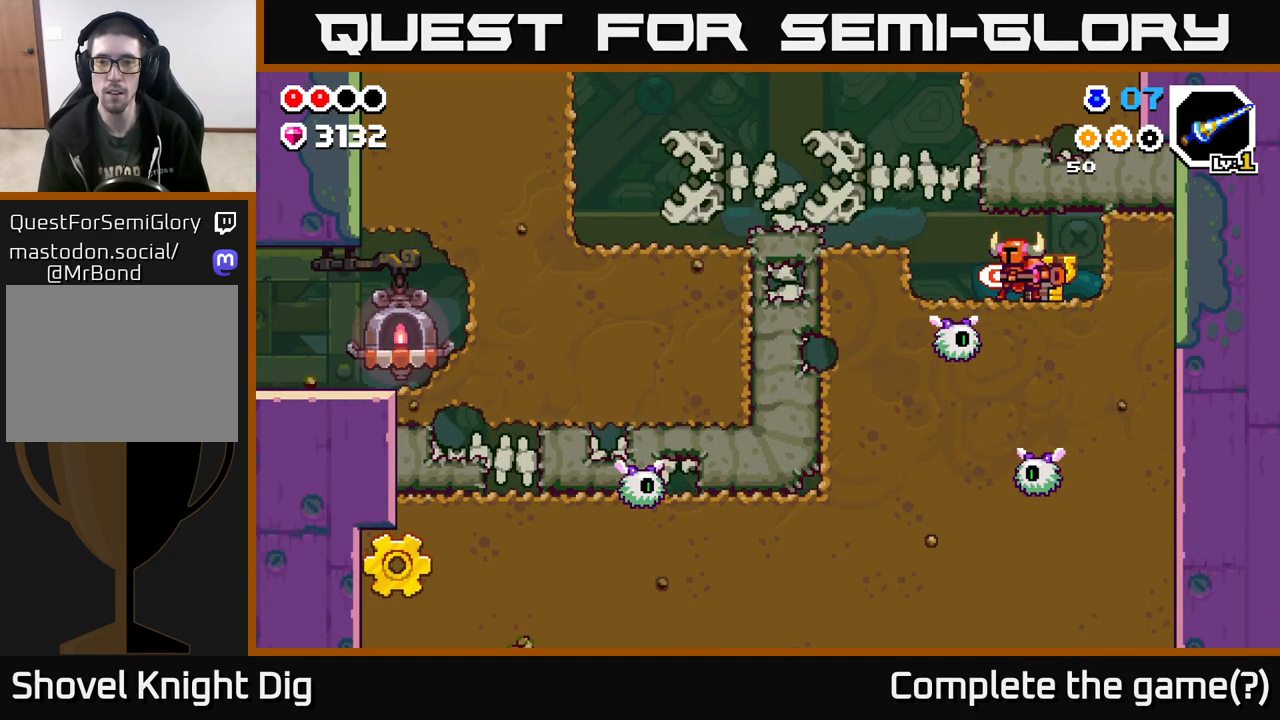
{"buttons": [], "left_stick": "left", "right_stick": "center", "events": [[83, "X", "up"]]}
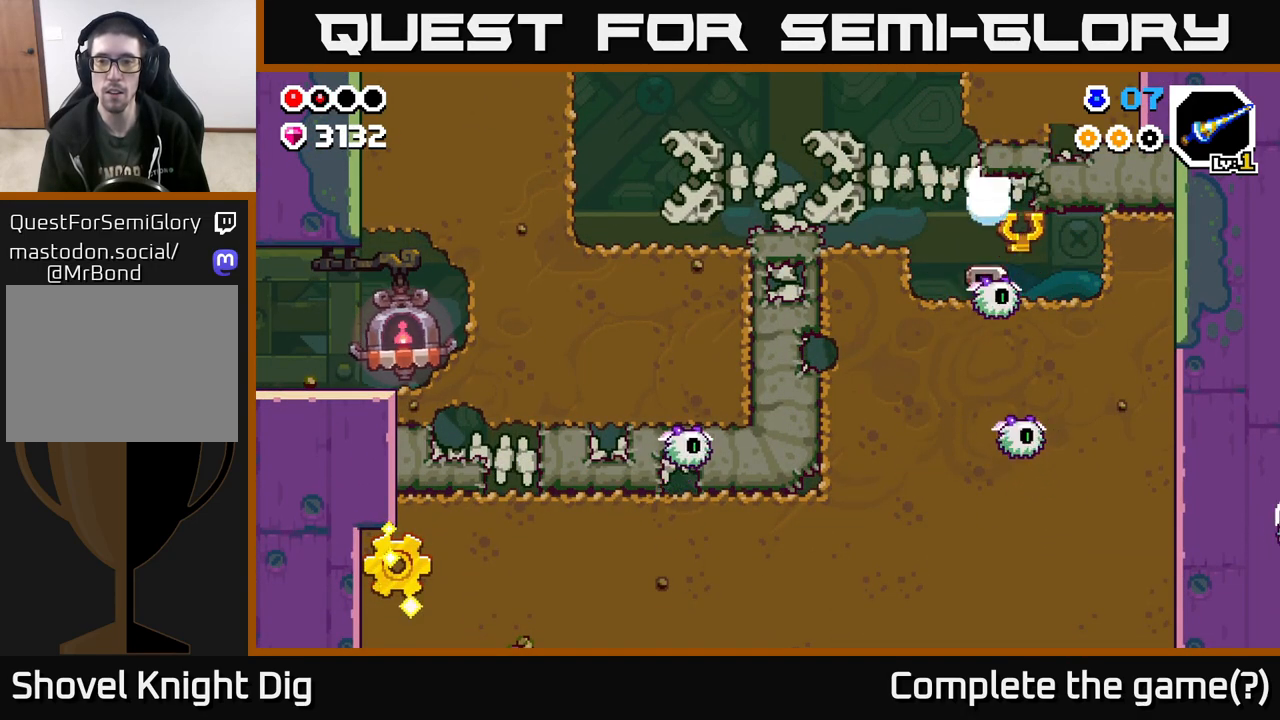
{"buttons": [], "left_stick": "right", "right_stick": "center", "events": [[250, "X", "down"], [333, "X", "up"], [400, "left_stick", "right"]]}
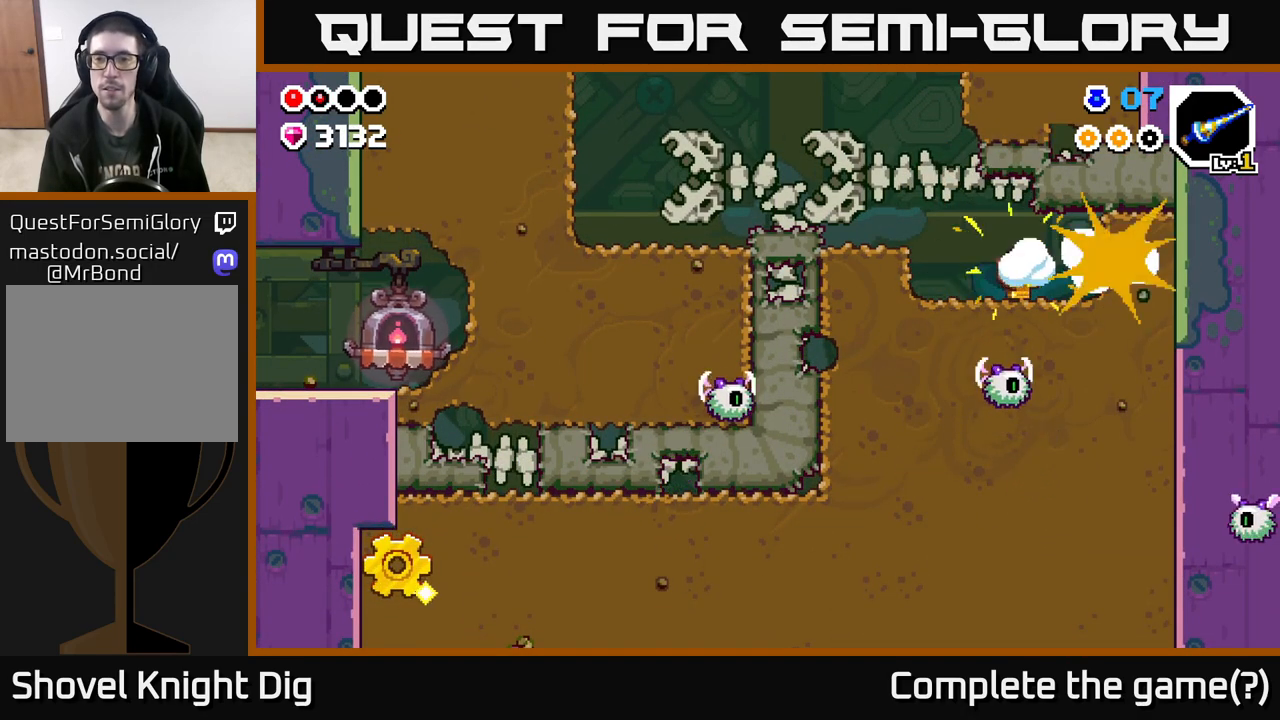
{"buttons": [], "left_stick": "down", "right_stick": "center", "events": [[233, "left_stick", "left"], [383, "left_stick", "down"], [417, "X", "down"], [483, "X", "up"]]}
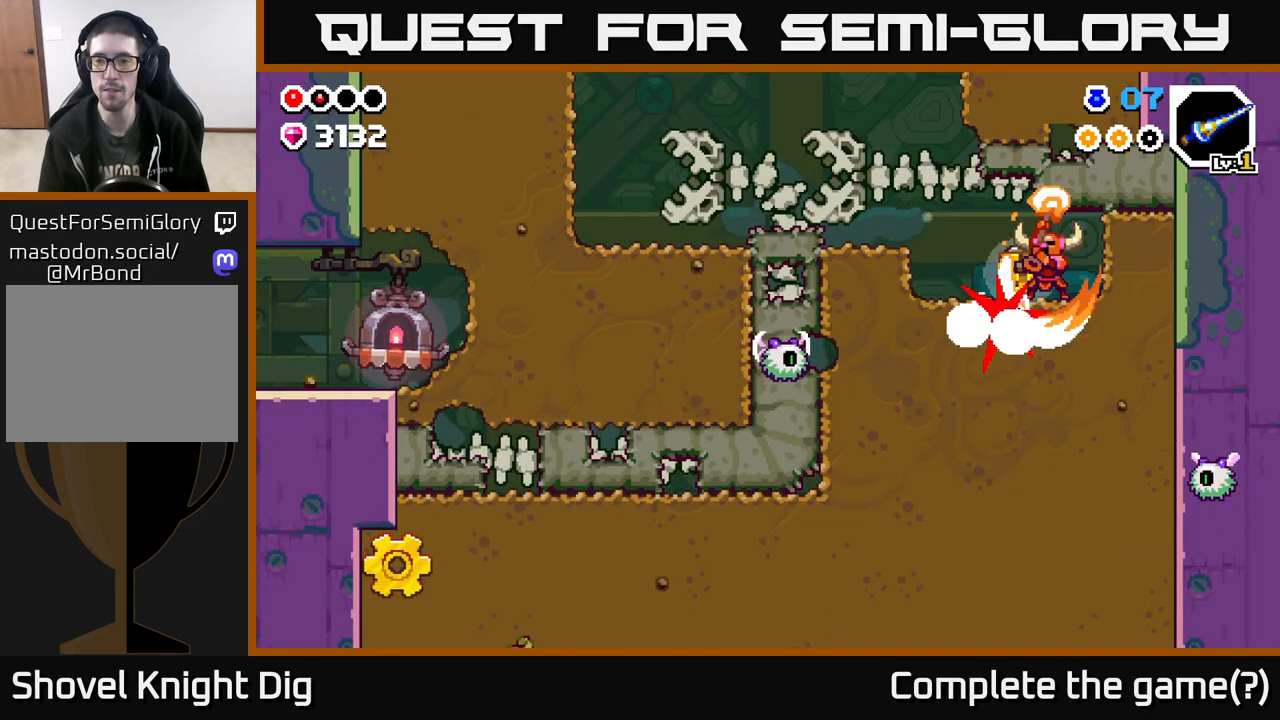
{"buttons": [], "left_stick": "left", "right_stick": "center", "events": [[183, "left_stick", "left"], [333, "X", "down"], [450, "X", "up"]]}
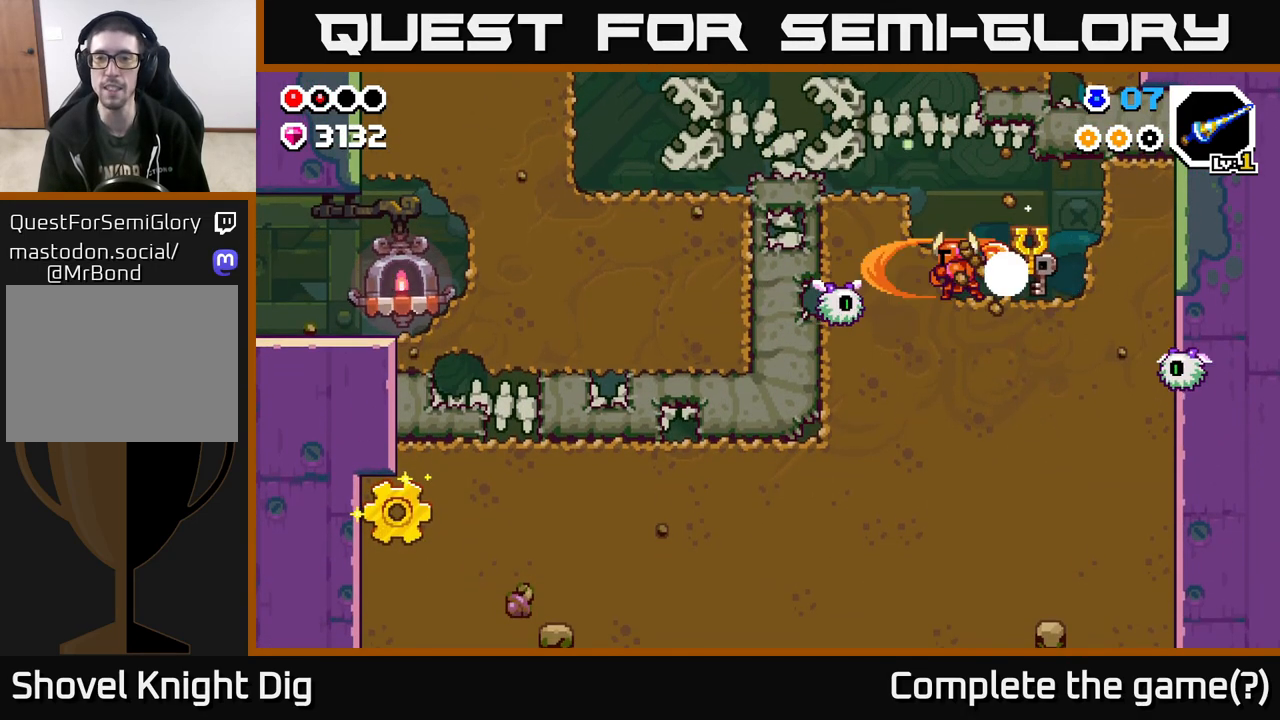
{"buttons": ["X"], "left_stick": "left", "right_stick": "center", "events": [[50, "X", "down"], [150, "X", "up"], [250, "X", "down"], [333, "X", "up"], [433, "X", "down"]]}
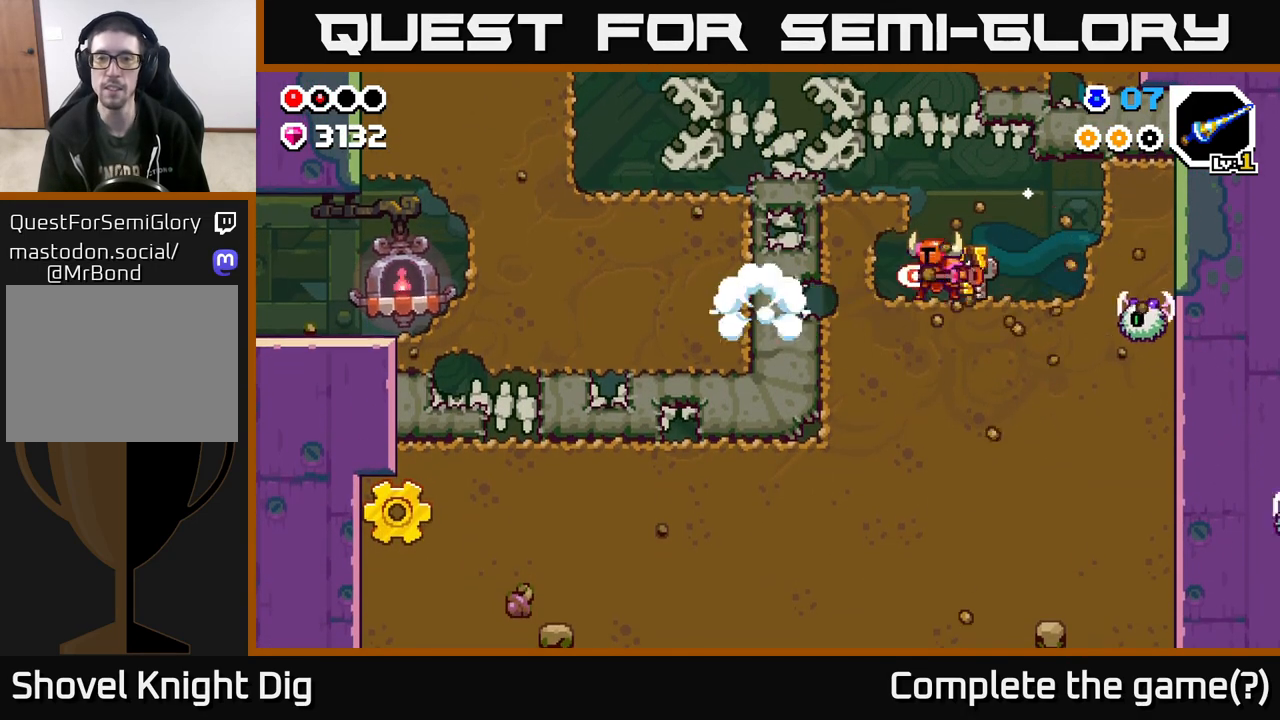
{"buttons": ["X"], "left_stick": "left", "right_stick": "center", "events": [[33, "X", "up"], [150, "X", "down"], [267, "X", "up"], [400, "X", "down"]]}
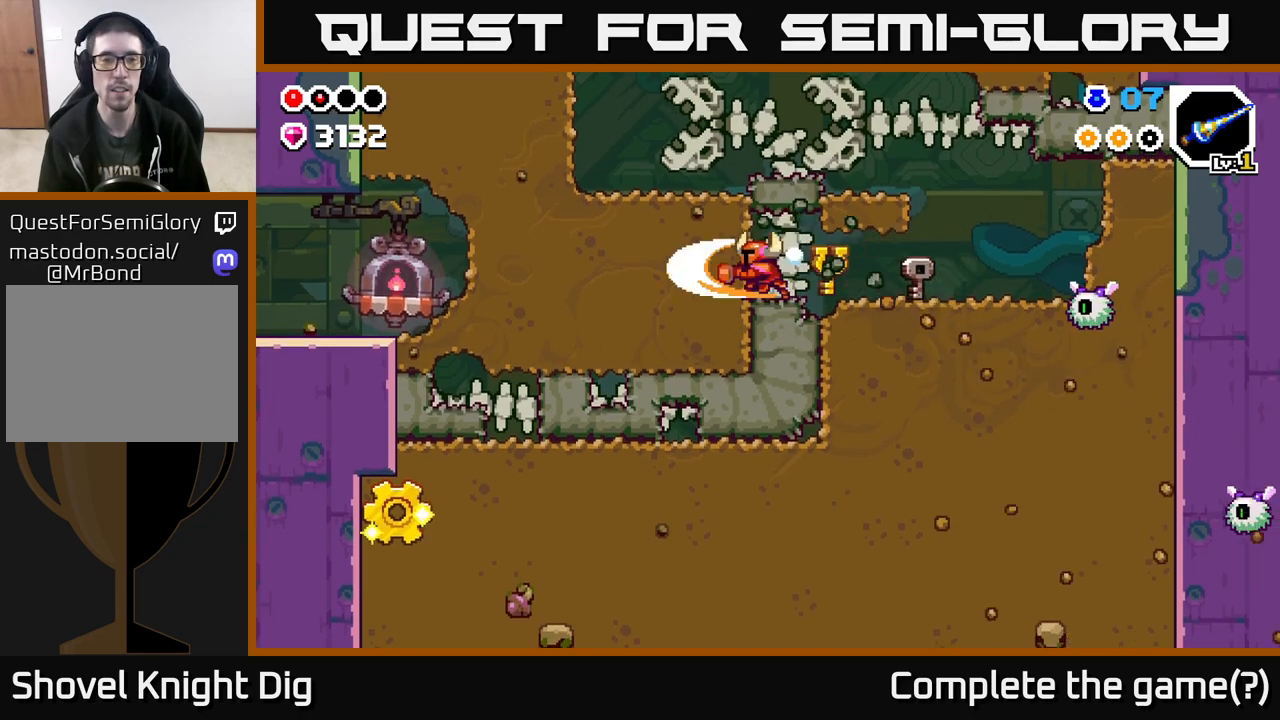
{"buttons": [], "left_stick": "left", "right_stick": "center", "events": [[17, "X", "up"], [100, "X", "down"], [233, "X", "up"], [317, "X", "down"], [450, "X", "up"]]}
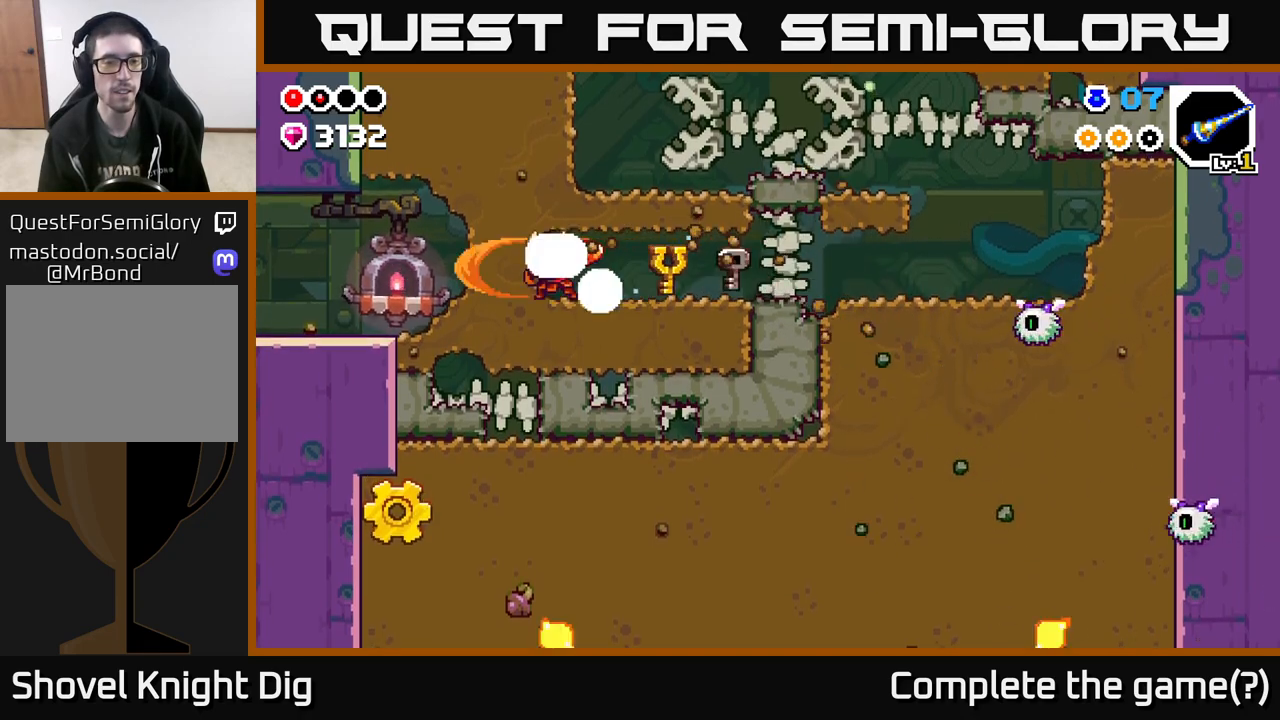
{"buttons": ["X"], "left_stick": "left", "right_stick": "center", "events": [[33, "X", "down"], [167, "X", "up"], [250, "X", "down"], [383, "X", "up"], [467, "X", "down"]]}
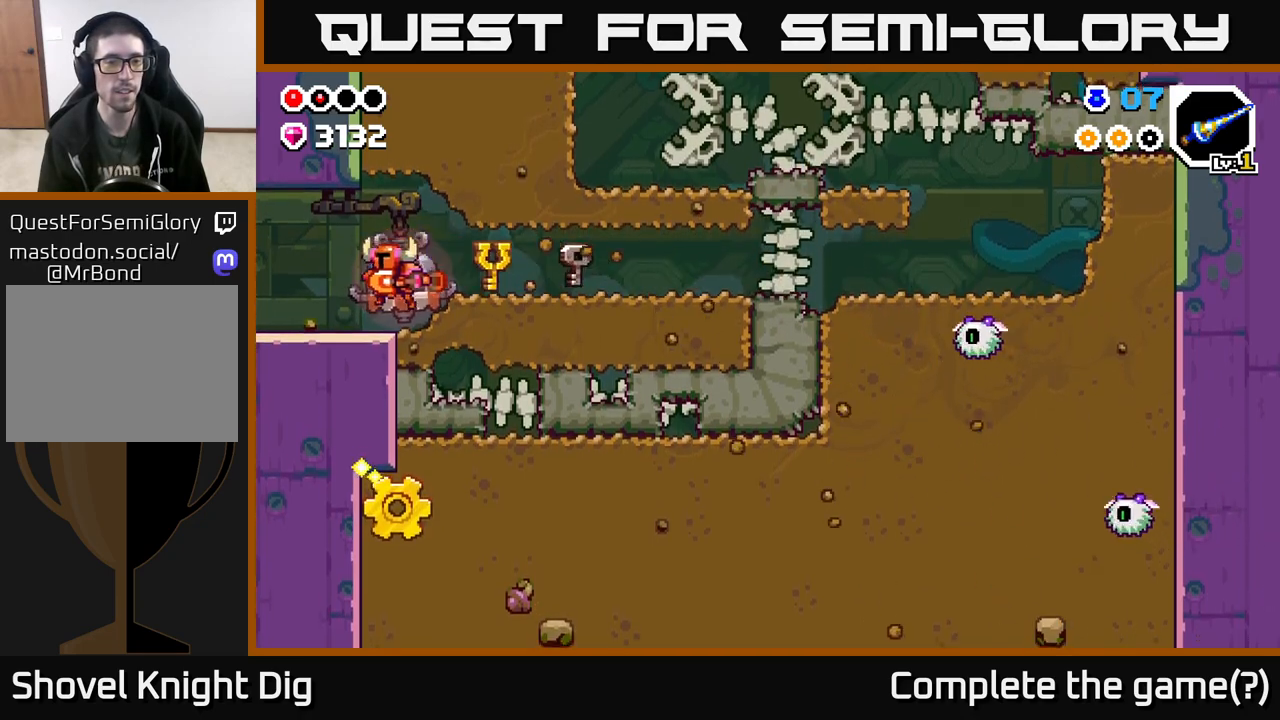
{"buttons": [], "left_stick": "left", "right_stick": "center", "events": [[117, "X", "up"]]}
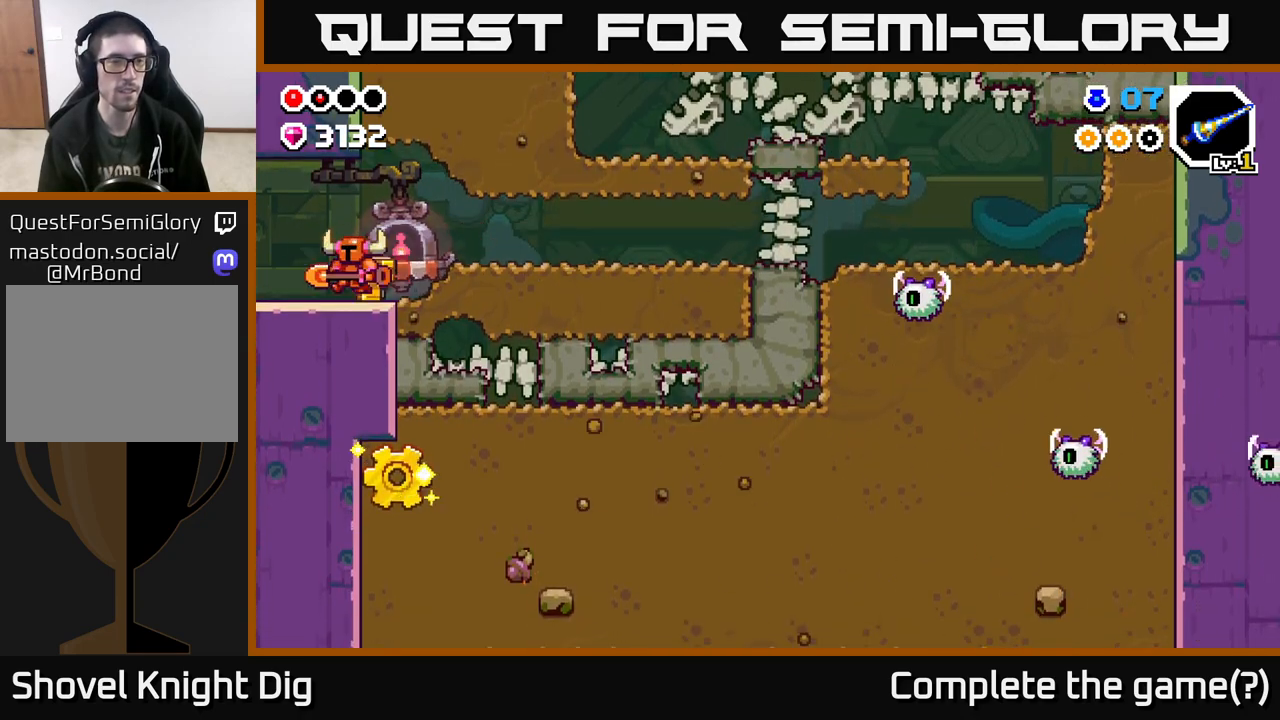
{"buttons": [], "left_stick": "left", "right_stick": "center", "events": []}
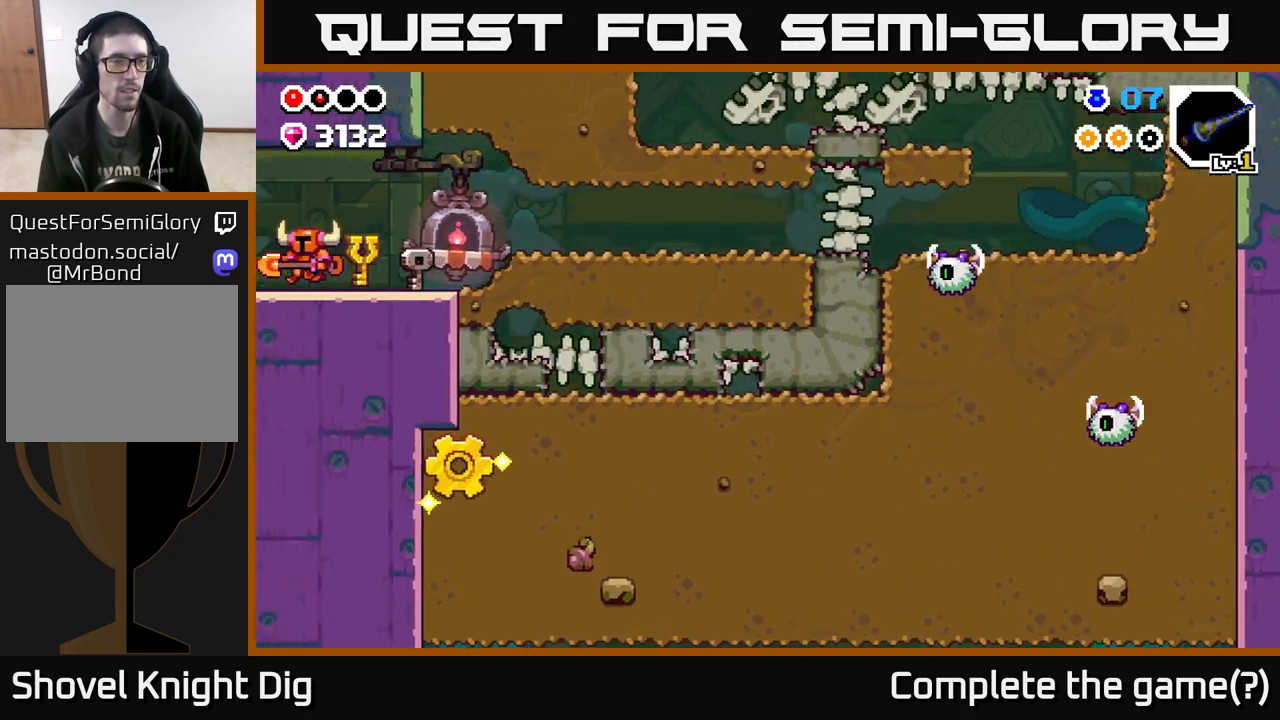
{"buttons": [], "left_stick": "center", "right_stick": "center", "events": [[333, "left_stick", "center"]]}